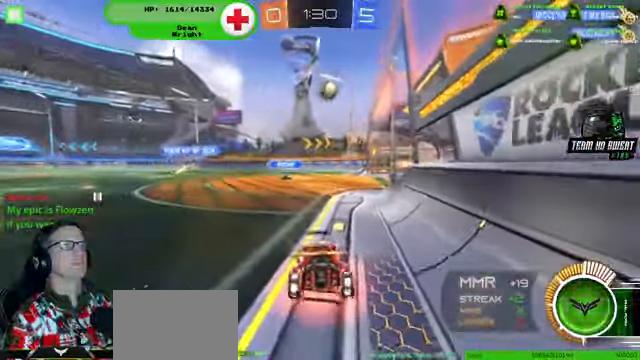
Gameplay with a controller (PlayStation layout); each line is a JSON object with the inputs held at the frame after it (dt_ms = milliseconds from this image to that frame). "events" lists button and stick changes between this image and that frame as [ms after this image, input, new state], when the widget could be followed in between. Not read: HOME L3 R3.
{"dt_ms": 500, "buttons": [], "left_stick": "center", "right_stick": "center", "events": []}
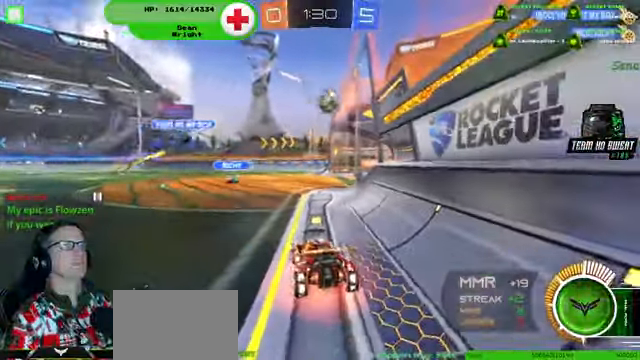
{"dt_ms": 500, "buttons": ["R2"], "left_stick": "center", "right_stick": "center", "events": [[67, "R2", "down"]]}
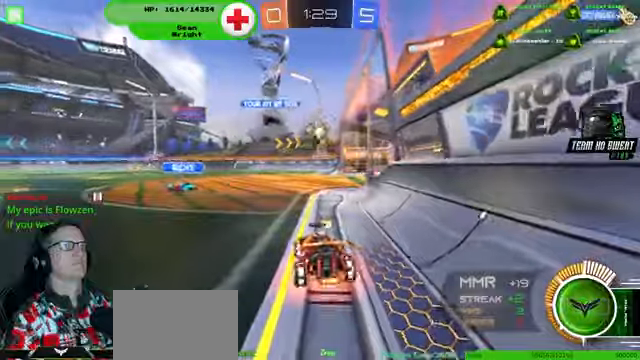
{"dt_ms": 500, "buttons": ["R2"], "left_stick": "left", "right_stick": "center", "events": [[100, "R2", "up"], [400, "R2", "down"], [400, "left_stick", "left"]]}
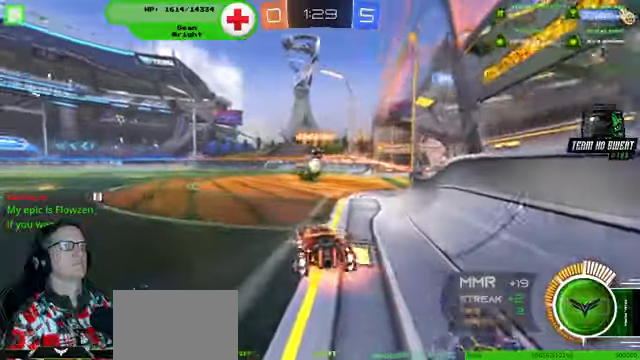
{"dt_ms": 500, "buttons": ["R2"], "left_stick": "left", "right_stick": "center"}
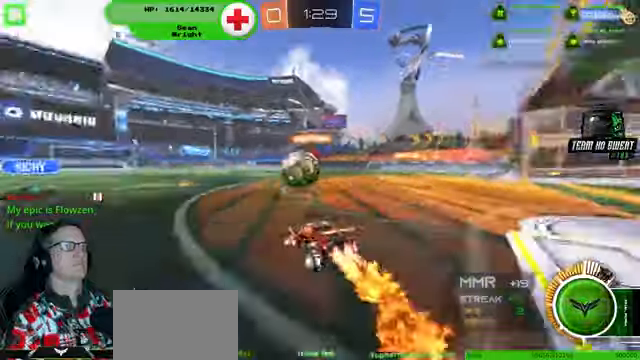
{"dt_ms": 1000, "buttons": ["R2"], "left_stick": "center", "right_stick": "center"}
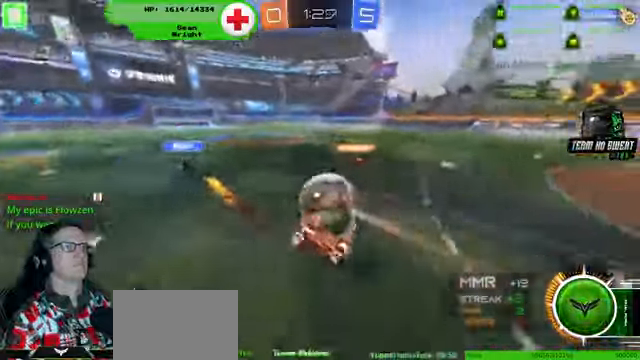
{"dt_ms": 500, "buttons": [], "left_stick": "center", "right_stick": "center", "events": [[400, "R2", "up"]]}
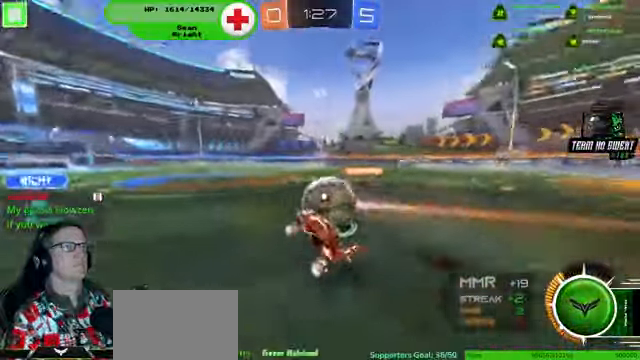
{"dt_ms": 500, "buttons": [], "left_stick": "center", "right_stick": "center", "events": [[300, "left_stick", "down-right"], [500, "left_stick", "center"]]}
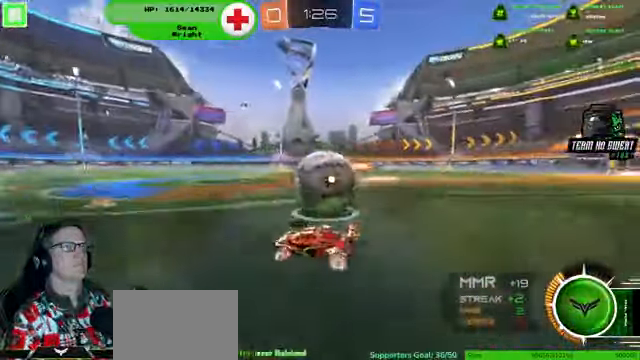
{"dt_ms": 500, "buttons": ["R2"], "left_stick": "center", "right_stick": "center", "events": [[166, "left_stick", "down-left"], [400, "left_stick", "center"], [466, "R2", "down"]]}
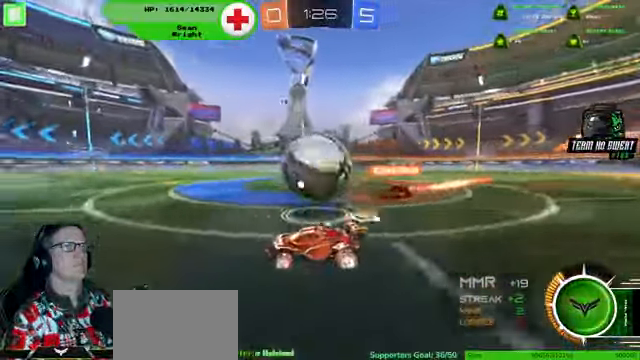
{"dt_ms": 500, "buttons": ["R2"], "left_stick": "left", "right_stick": "center", "events": [[200, "left_stick", "down-left"], [300, "left_stick", "center"], [500, "left_stick", "left"]]}
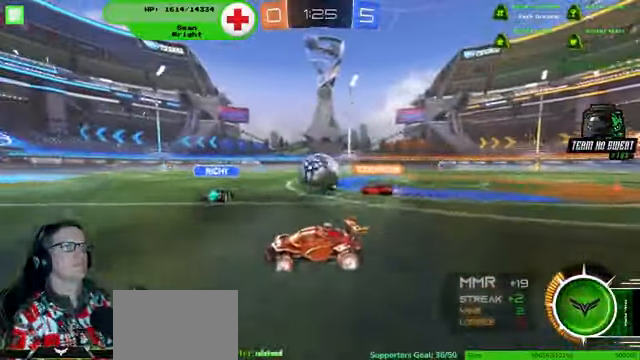
{"dt_ms": 500, "buttons": ["R2"], "left_stick": "down-right", "right_stick": "center", "events": [[333, "left_stick", "center"], [466, "left_stick", "down-right"]]}
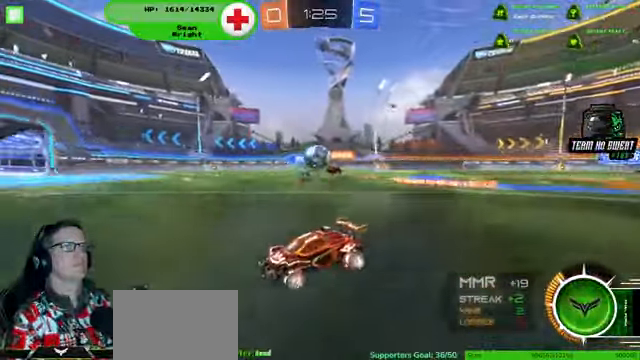
{"dt_ms": 500, "buttons": ["R2"], "left_stick": "down-right", "right_stick": "center", "events": []}
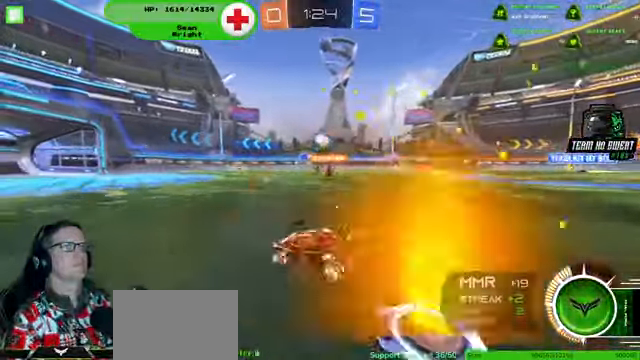
{"dt_ms": 500, "buttons": ["R1", "R2"], "left_stick": "center", "right_stick": "center", "events": [[267, "R1", "down"], [300, "left_stick", "center"]]}
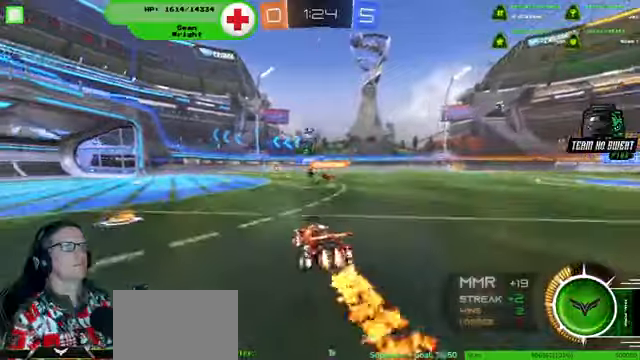
{"dt_ms": 500, "buttons": ["R2"], "left_stick": "left", "right_stick": "center", "events": [[100, "R1", "up"], [267, "left_stick", "left"], [434, "left_stick", "center"], [500, "left_stick", "left"]]}
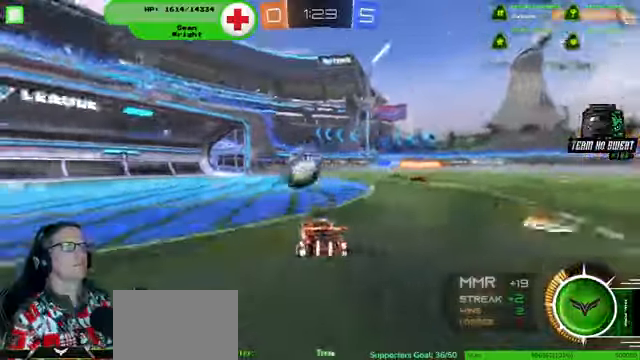
{"dt_ms": 500, "buttons": ["R1", "R2"], "left_stick": "left", "right_stick": "center", "events": [[100, "left_stick", "center"], [200, "R1", "down"], [234, "left_stick", "left"]]}
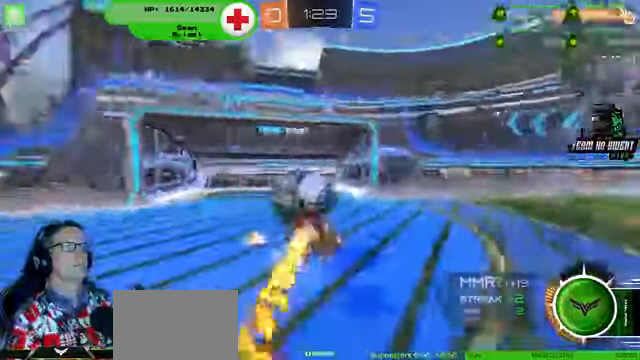
{"dt_ms": 500, "buttons": [], "left_stick": "up-left", "right_stick": "center", "events": [[134, "R1", "up"], [167, "left_stick", "up-left"], [500, "R2", "up"]]}
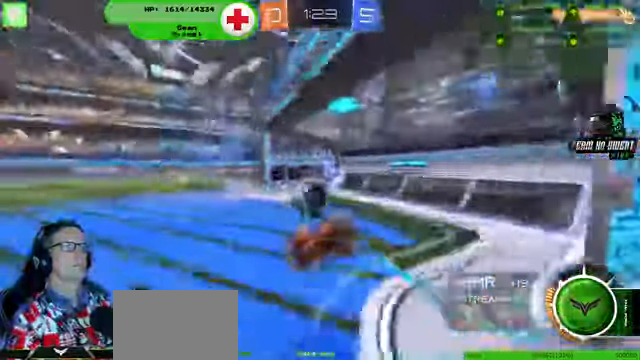
{"dt_ms": 500, "buttons": [], "left_stick": "center", "right_stick": "center", "events": [[34, "left_stick", "down-right"], [167, "left_stick", "right"], [500, "left_stick", "center"]]}
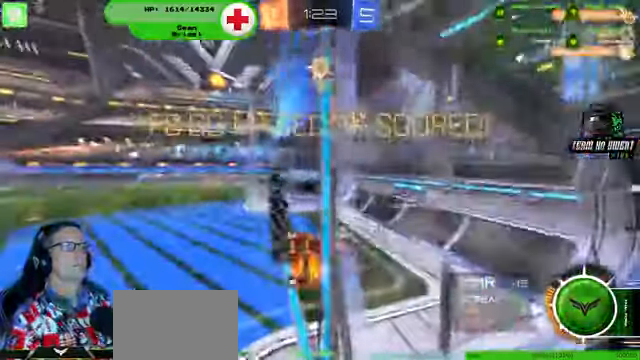
{"dt_ms": 500, "buttons": [], "left_stick": "left", "right_stick": "center", "events": [[167, "left_stick", "left"]]}
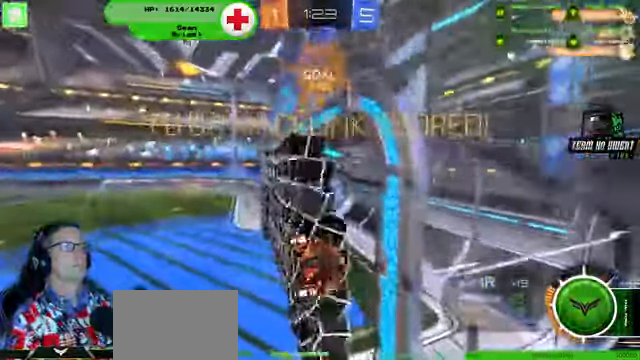
{"dt_ms": 500, "buttons": [], "left_stick": "down-left", "right_stick": "center", "events": [[334, "left_stick", "down-left"]]}
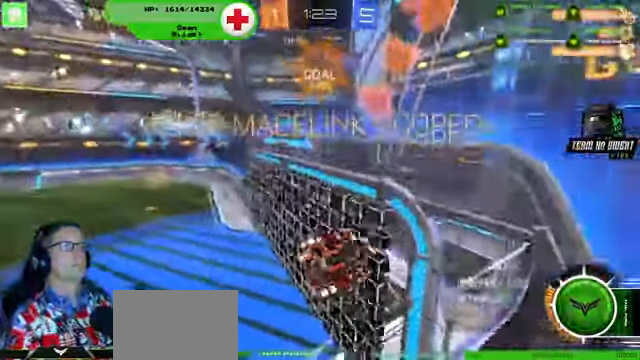
{"dt_ms": 500, "buttons": [], "left_stick": "down-left", "right_stick": "center", "events": []}
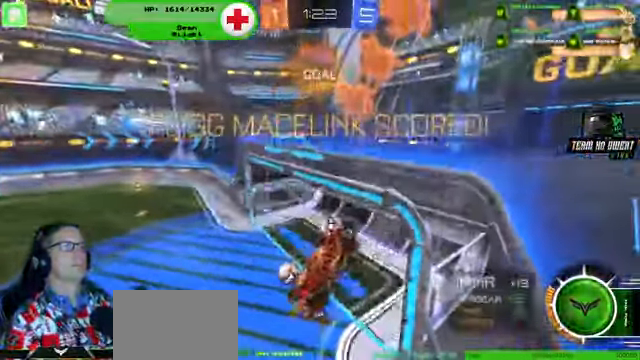
{"dt_ms": 500, "buttons": [], "left_stick": "down-left", "right_stick": "center", "events": []}
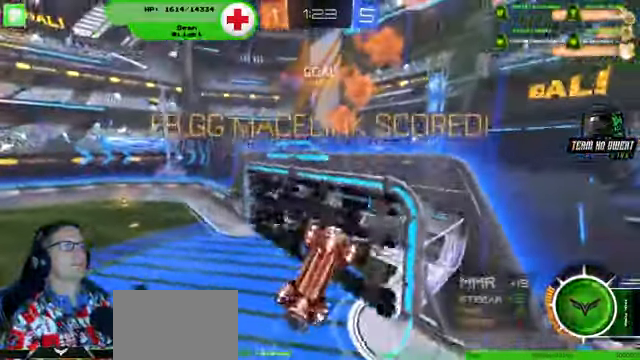
{"dt_ms": 500, "buttons": [], "left_stick": "down", "right_stick": "center", "events": [[334, "left_stick", "down"]]}